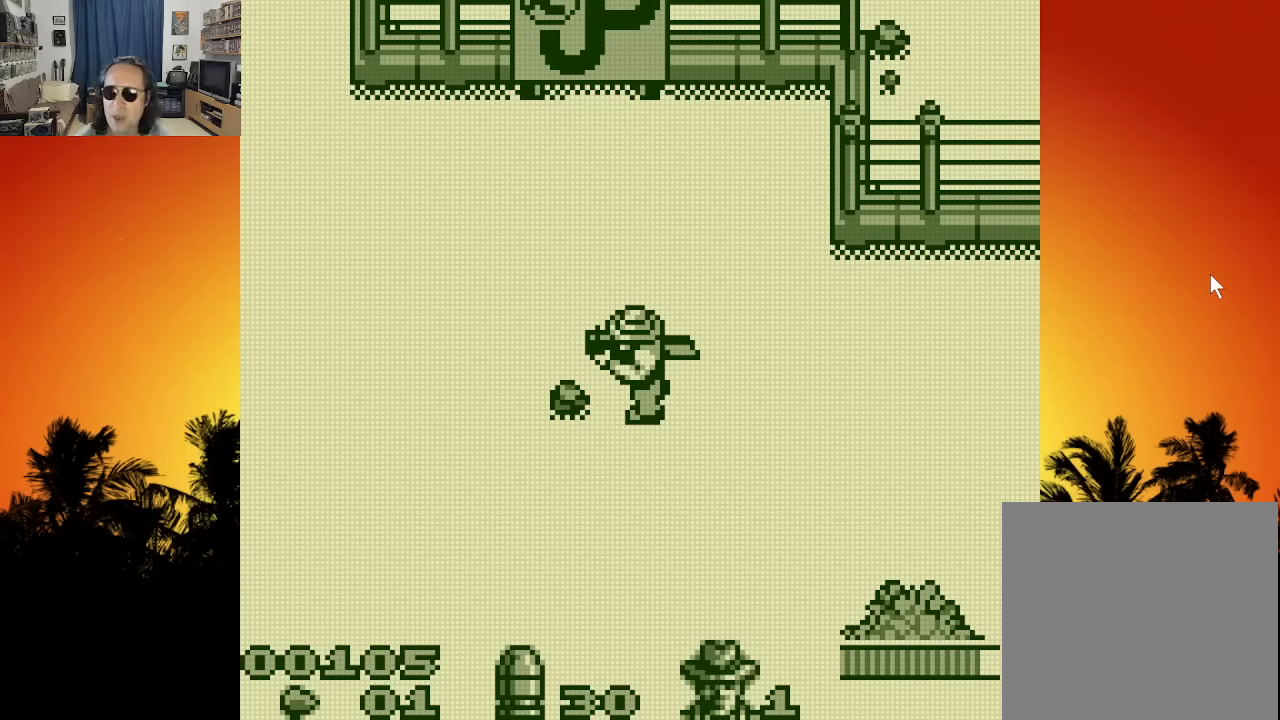
Gameplay with a controller (Xbox layout); each line is a JSON object with the inputs held at the frame after it. "events" lists button and stick changes between this image and that frame as [ms after this image, input, new state], when the widget could be followed in between. Not read: A L3 R3.
{"buttons": ["DPAD_UP", "DPAD_LEFT"], "left_stick": "center", "right_stick": "center", "events": [[483, "DPAD_LEFT", "down"], [483, "DPAD_UP", "down"]]}
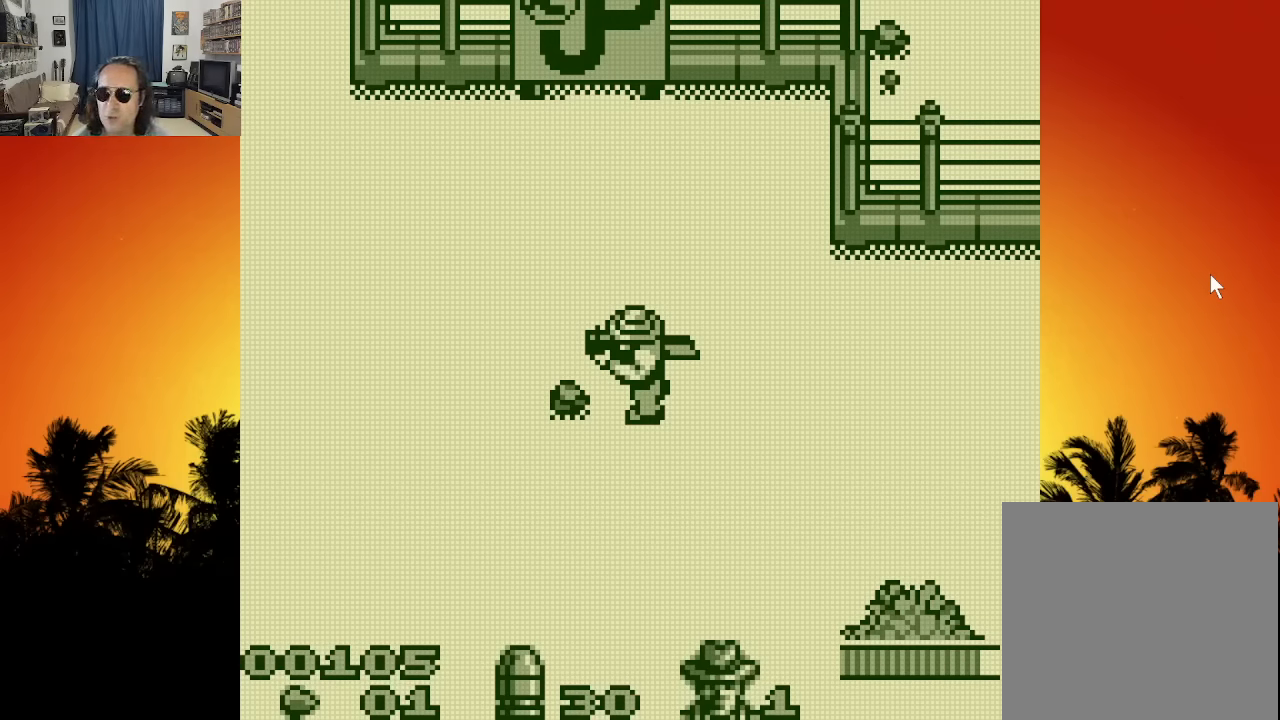
{"buttons": ["DPAD_UP", "DPAD_LEFT"], "left_stick": "center", "right_stick": "center", "events": []}
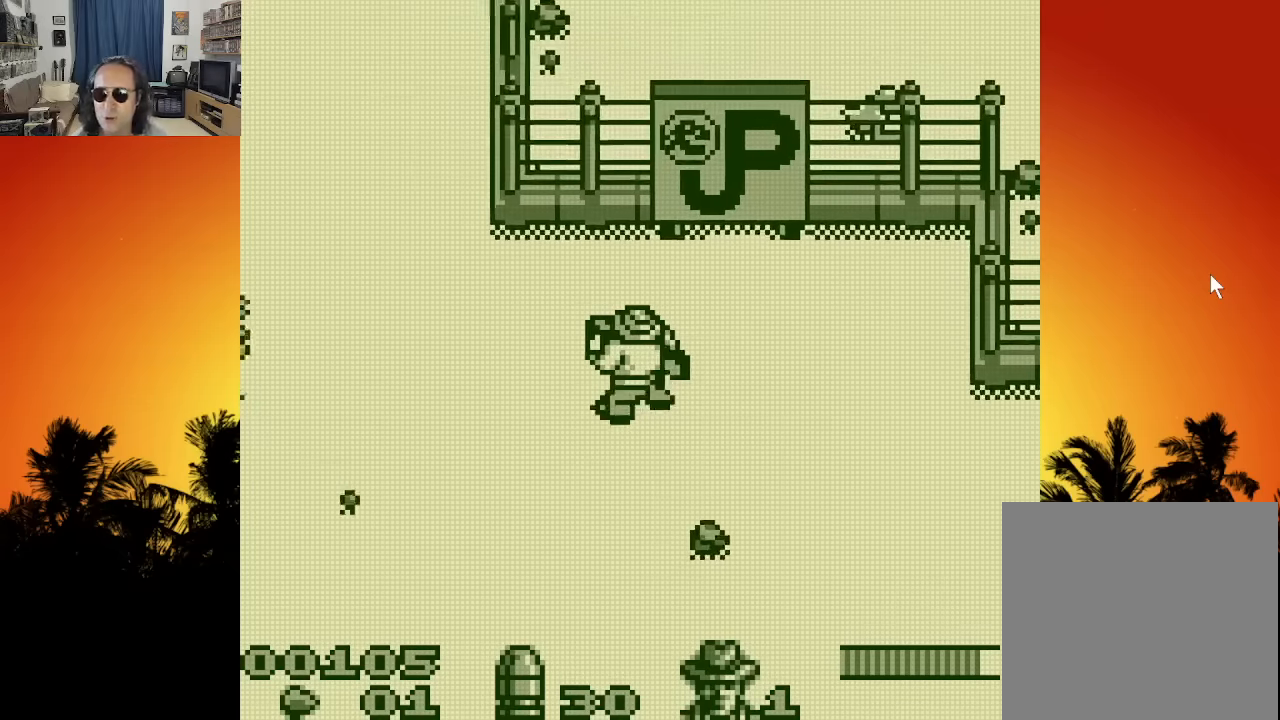
{"buttons": ["DPAD_LEFT"], "left_stick": "center", "right_stick": "center", "events": [[234, "DPAD_UP", "up"]]}
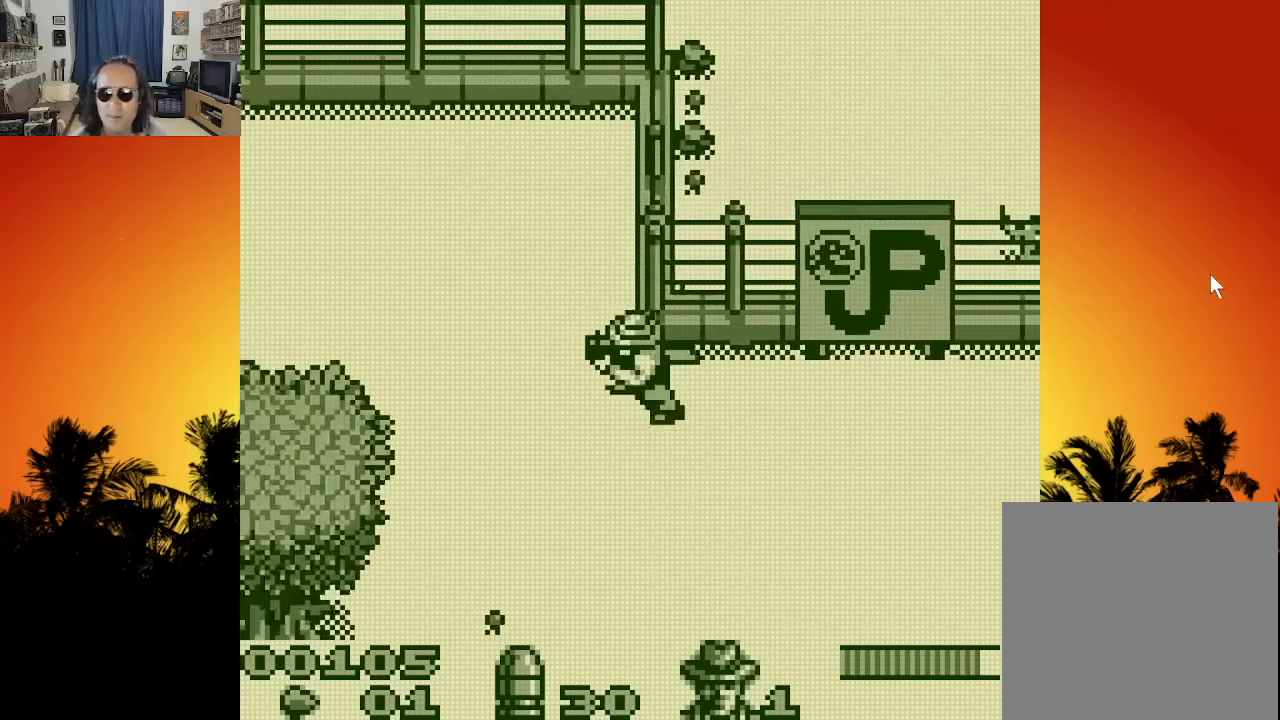
{"buttons": [], "left_stick": "center", "right_stick": "center", "events": [[234, "DPAD_LEFT", "up"]]}
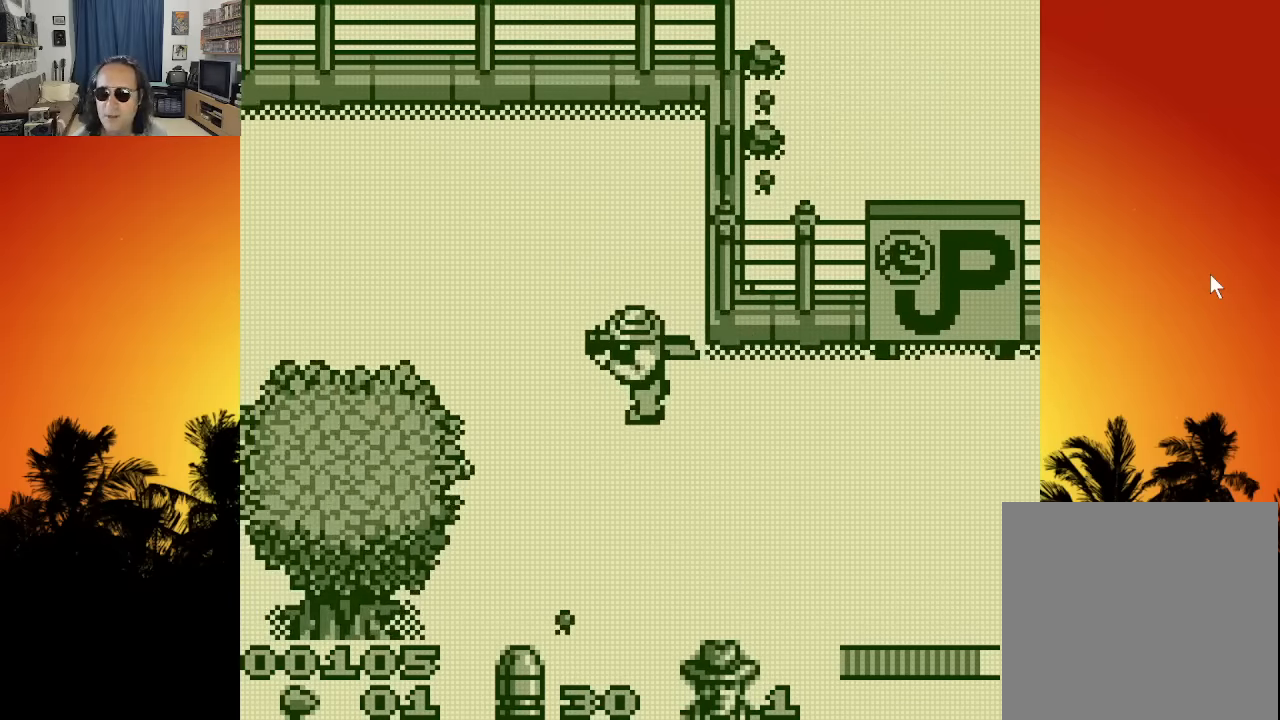
{"buttons": ["DPAD_UP"], "left_stick": "center", "right_stick": "center", "events": [[484, "DPAD_UP", "down"]]}
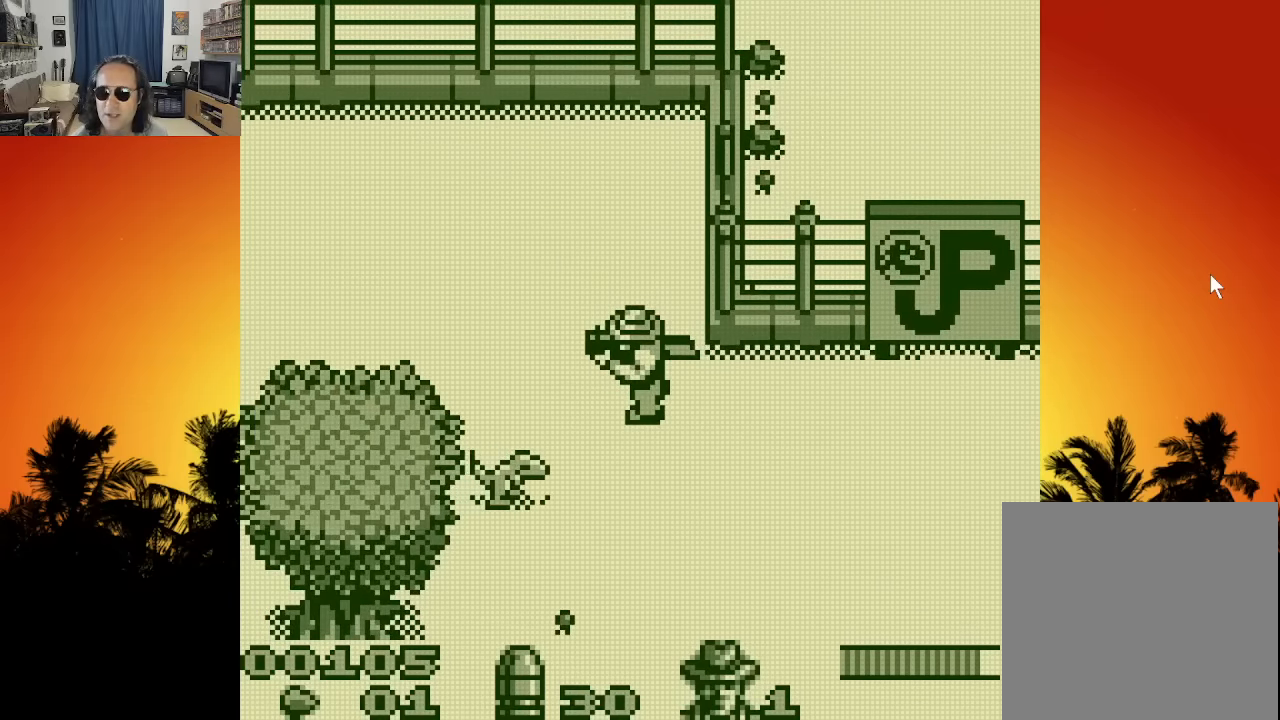
{"buttons": ["DPAD_UP", "DPAD_LEFT"], "left_stick": "center", "right_stick": "center", "events": [[34, "DPAD_LEFT", "down"], [67, "DPAD_LEFT", "up"], [350, "DPAD_LEFT", "down"]]}
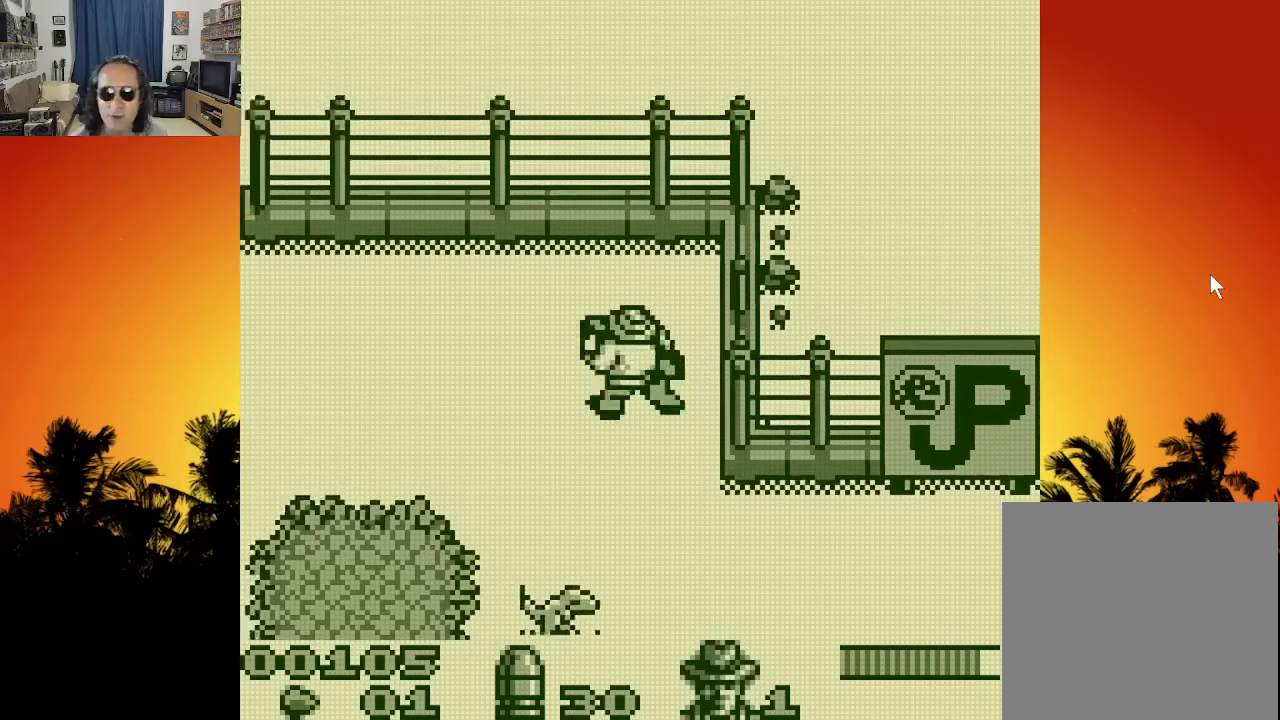
{"buttons": ["DPAD_DOWN"], "left_stick": "center", "right_stick": "center", "events": [[84, "DPAD_LEFT", "up"], [234, "DPAD_UP", "up"], [367, "DPAD_DOWN", "down"]]}
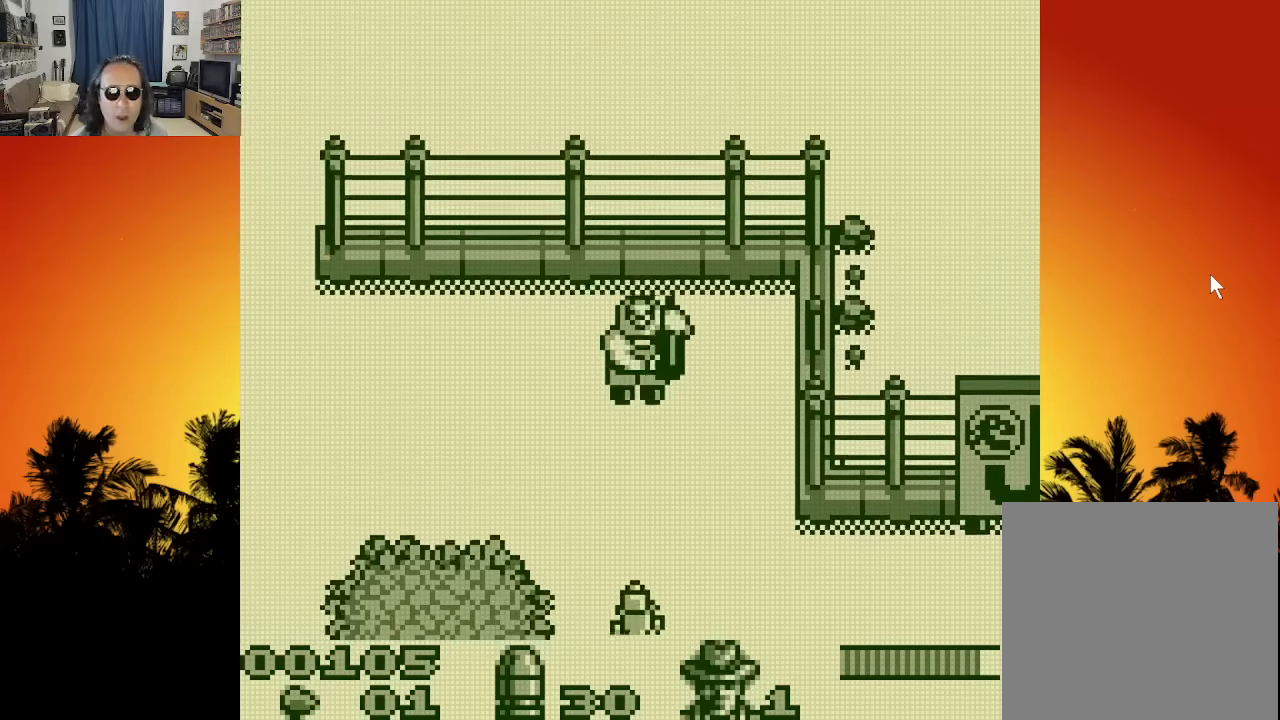
{"buttons": ["X"], "left_stick": "center", "right_stick": "center", "events": [[67, "X", "down"], [100, "DPAD_DOWN", "up"], [217, "X", "up"], [484, "X", "down"]]}
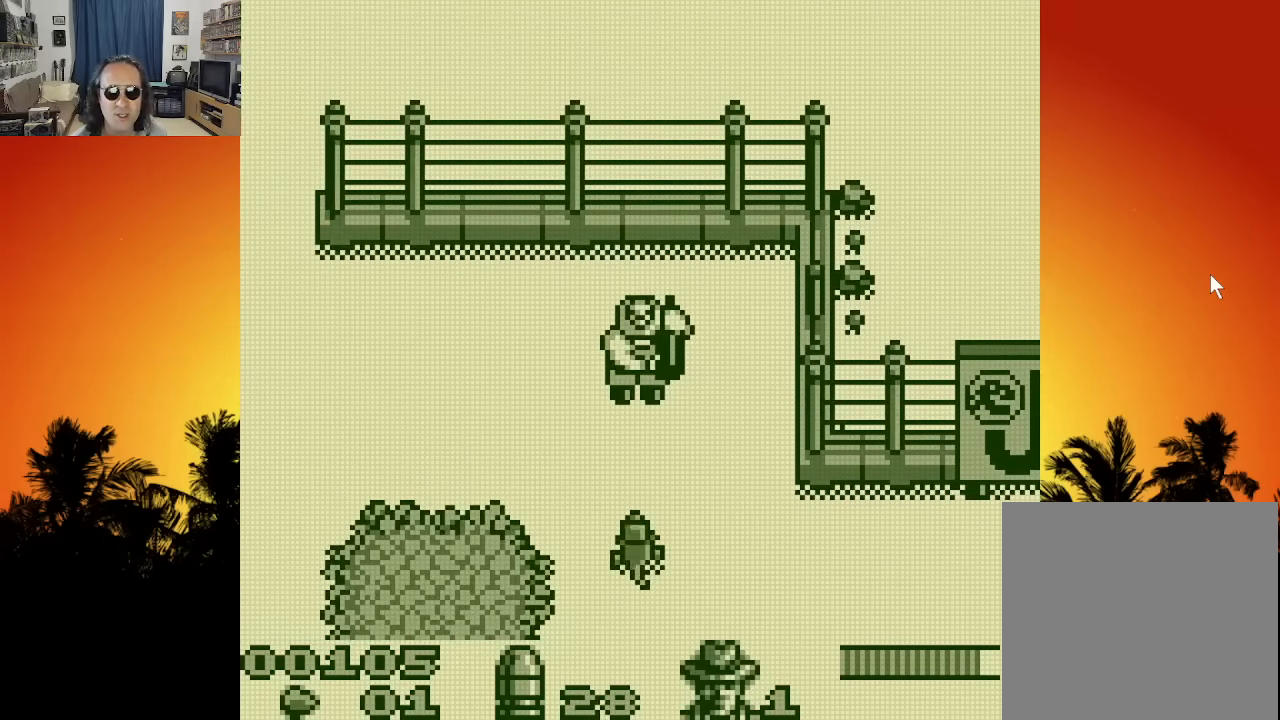
{"buttons": [], "left_stick": "center", "right_stick": "center", "events": [[134, "X", "up"]]}
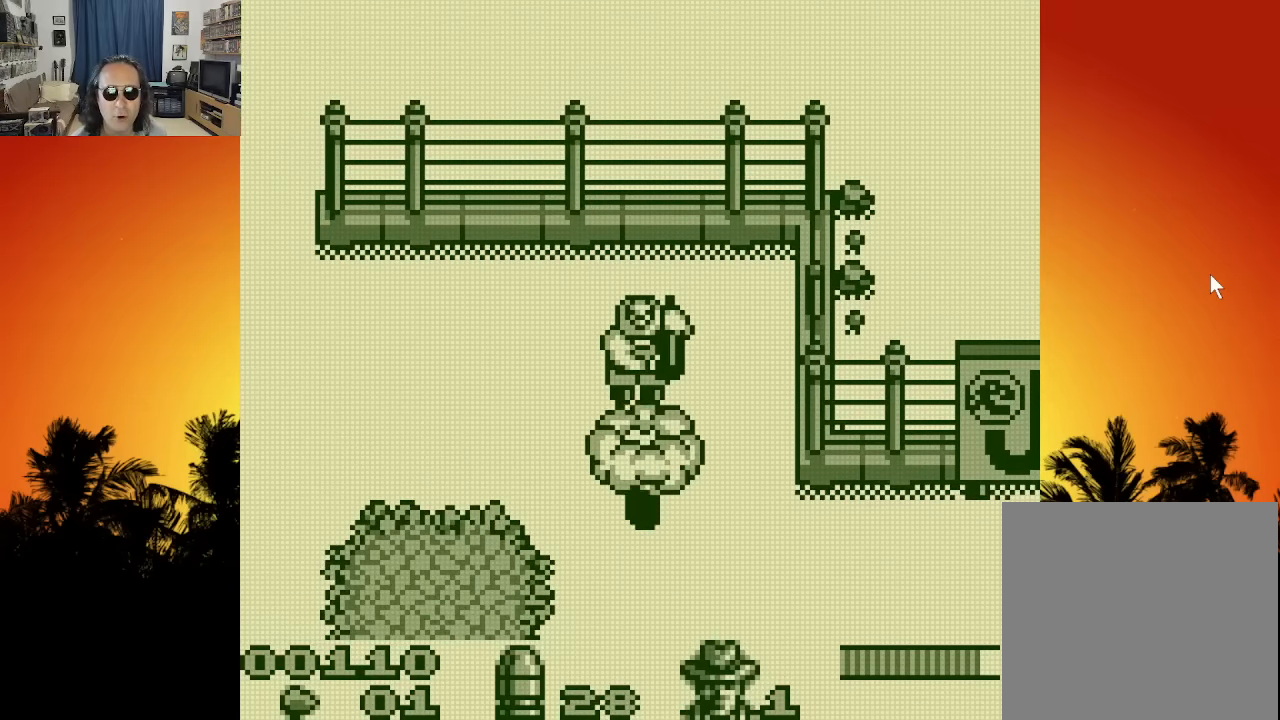
{"buttons": [], "left_stick": "center", "right_stick": "center", "events": [[67, "DPAD_DOWN", "down"], [450, "DPAD_DOWN", "up"]]}
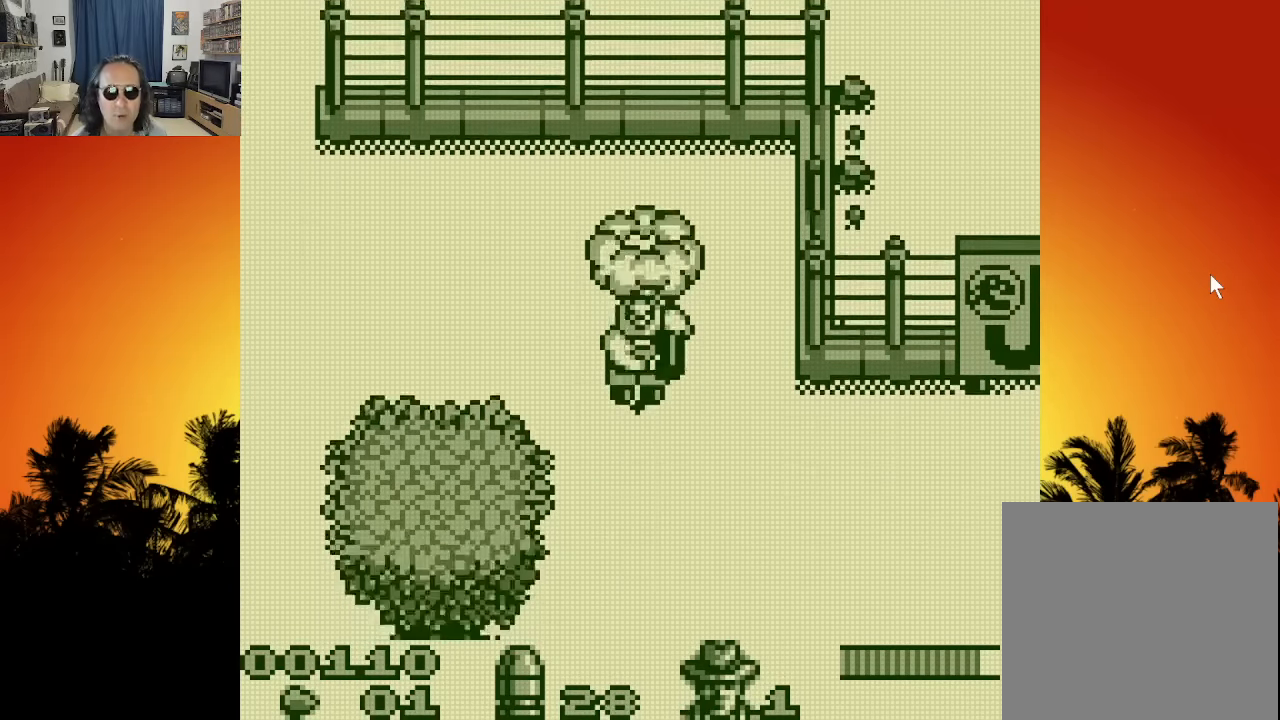
{"buttons": [], "left_stick": "center", "right_stick": "center", "events": []}
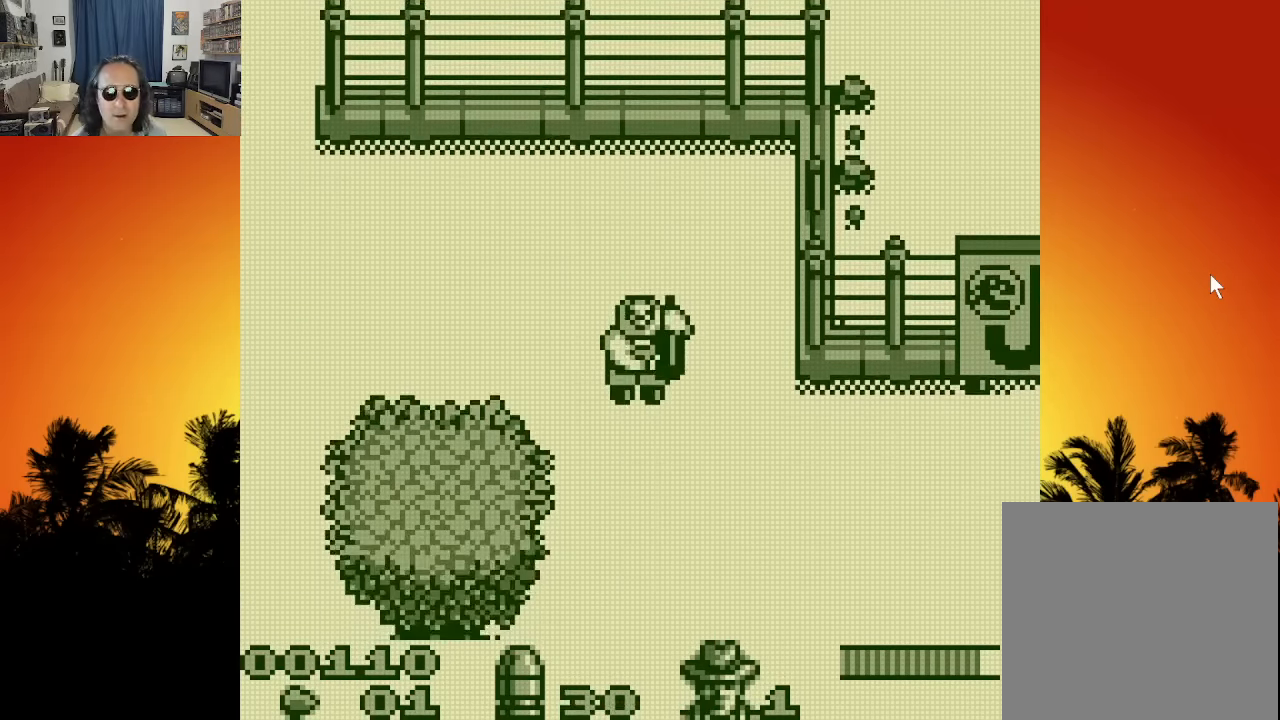
{"buttons": ["DPAD_UP", "DPAD_LEFT"], "left_stick": "center", "right_stick": "center", "events": [[100, "DPAD_LEFT", "down"], [117, "DPAD_UP", "down"]]}
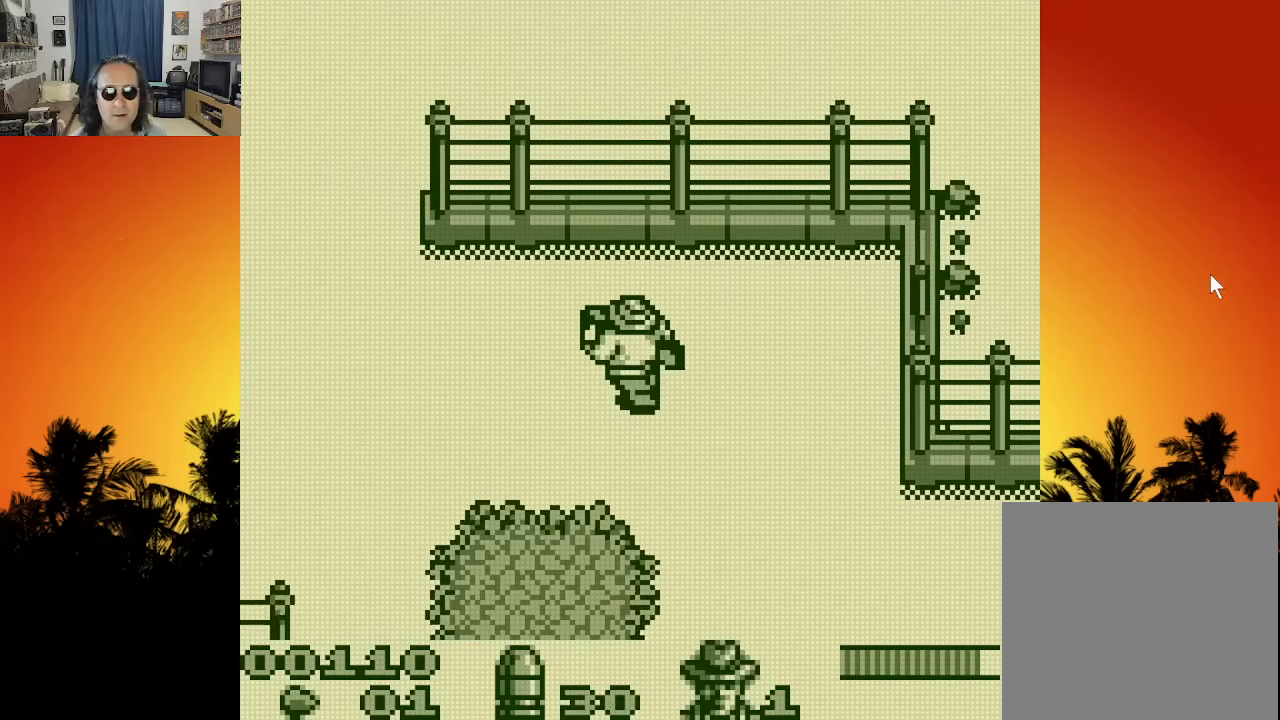
{"buttons": ["DPAD_LEFT"], "left_stick": "center", "right_stick": "center", "events": [[150, "DPAD_UP", "up"]]}
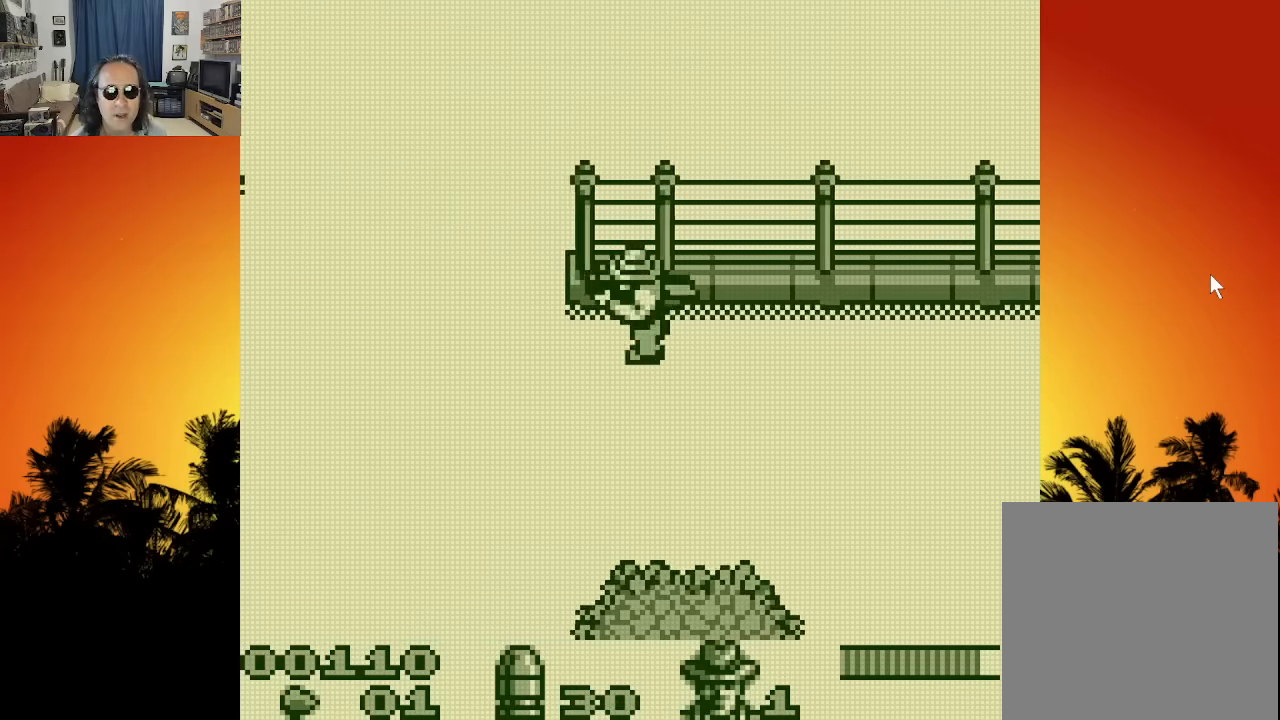
{"buttons": [], "left_stick": "center", "right_stick": "center", "events": [[466, "DPAD_LEFT", "up"]]}
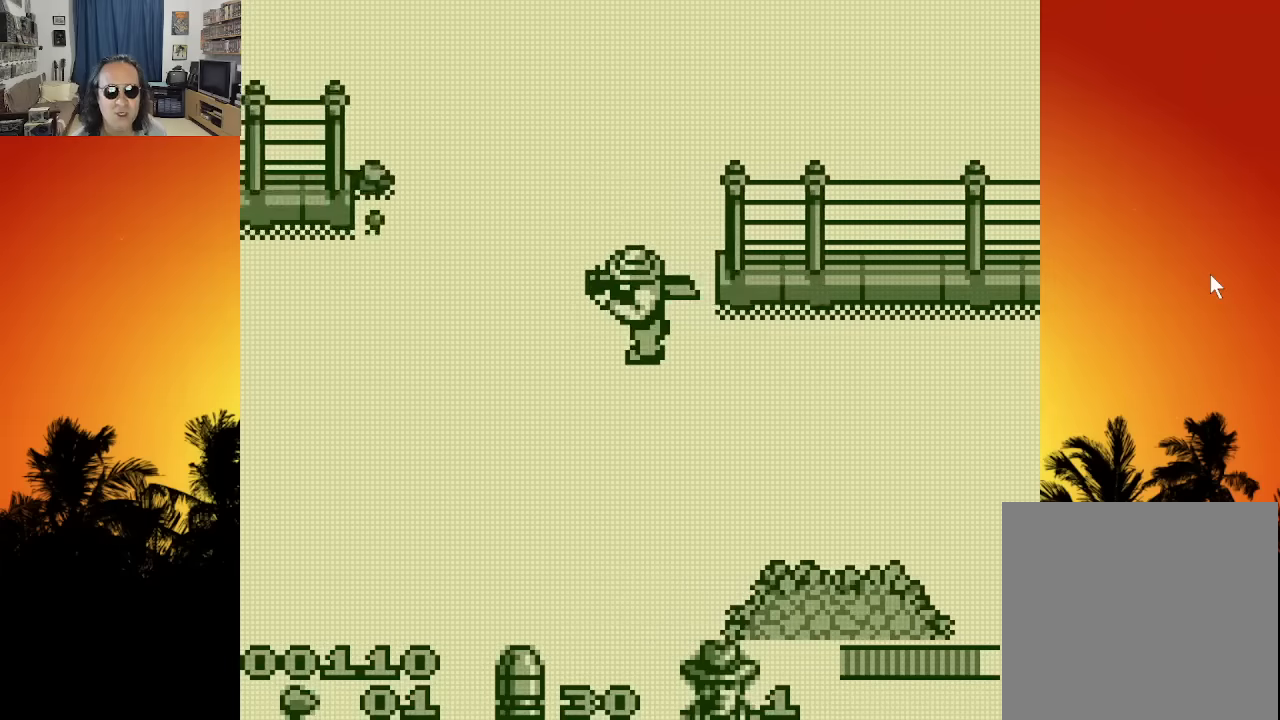
{"buttons": ["DPAD_DOWN"], "left_stick": "center", "right_stick": "center", "events": [[283, "DPAD_DOWN", "down"]]}
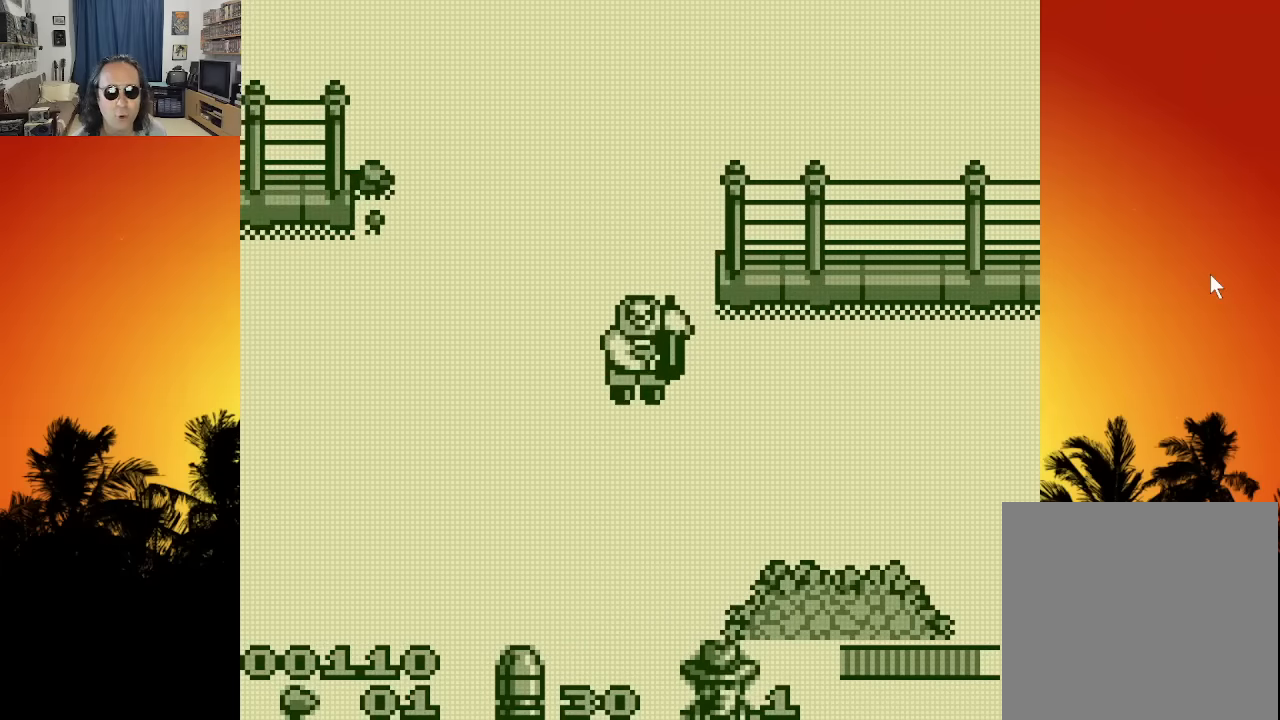
{"buttons": ["DPAD_LEFT"], "left_stick": "center", "right_stick": "center", "events": [[333, "DPAD_LEFT", "down"], [433, "DPAD_DOWN", "up"]]}
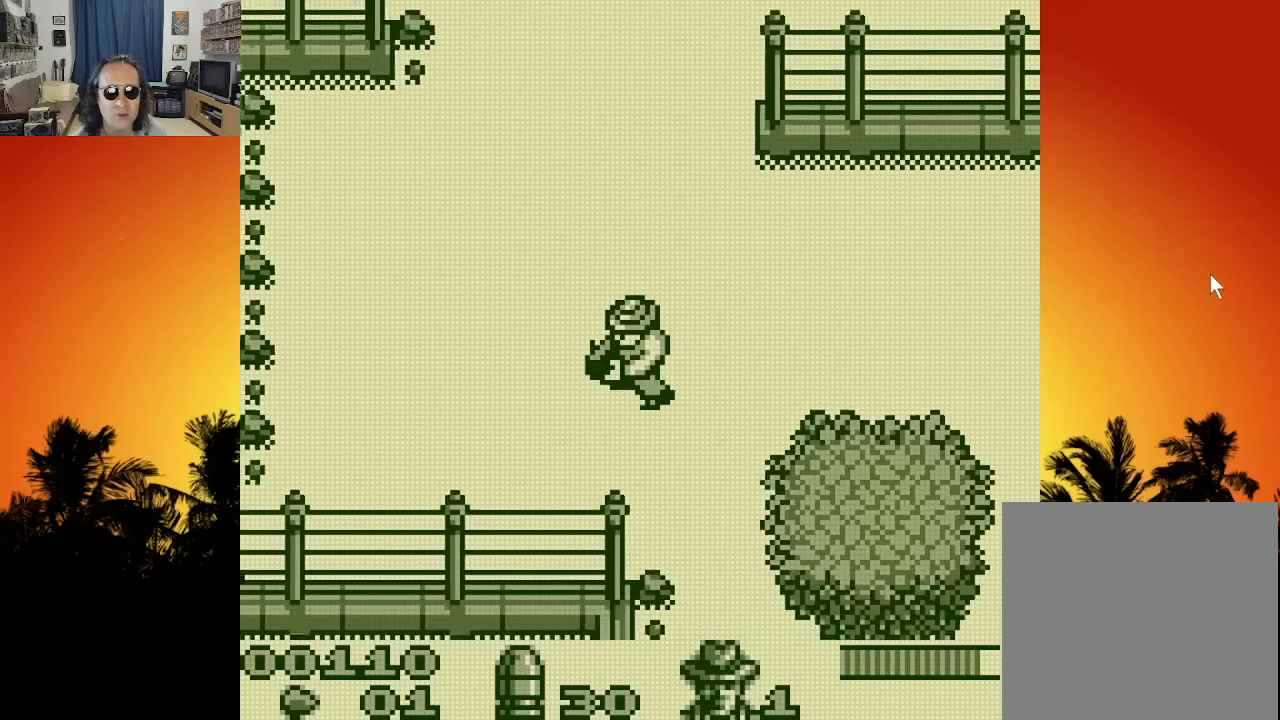
{"buttons": ["DPAD_UP"], "left_stick": "center", "right_stick": "center", "events": [[350, "DPAD_UP", "down"], [483, "DPAD_LEFT", "up"]]}
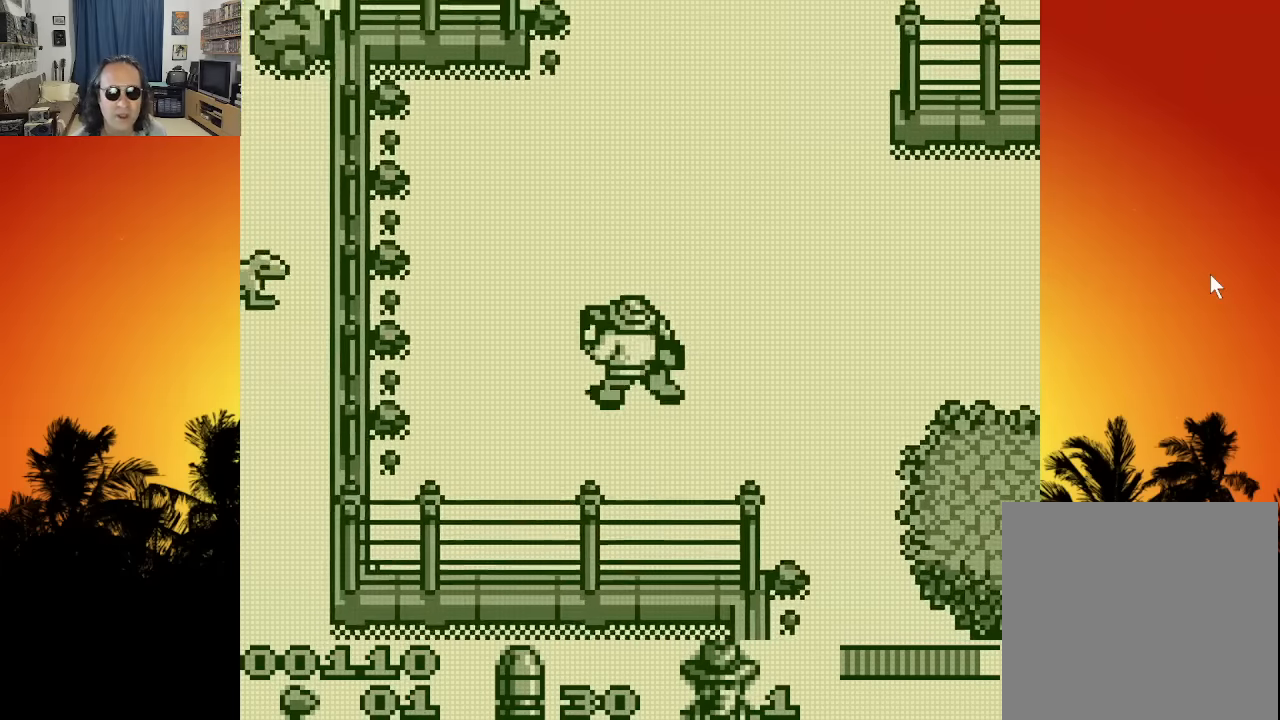
{"buttons": ["DPAD_UP", "DPAD_RIGHT"], "left_stick": "center", "right_stick": "center", "events": [[266, "DPAD_RIGHT", "down"]]}
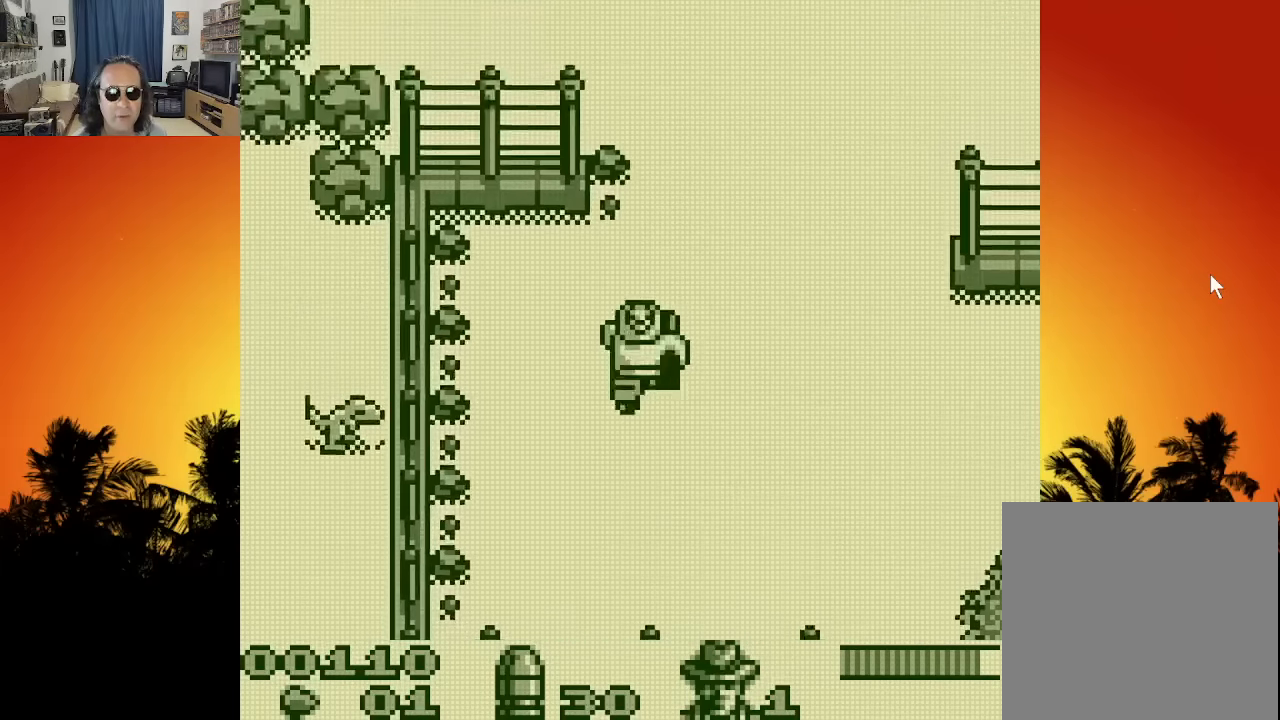
{"buttons": ["DPAD_UP", "DPAD_RIGHT"], "left_stick": "center", "right_stick": "center", "events": []}
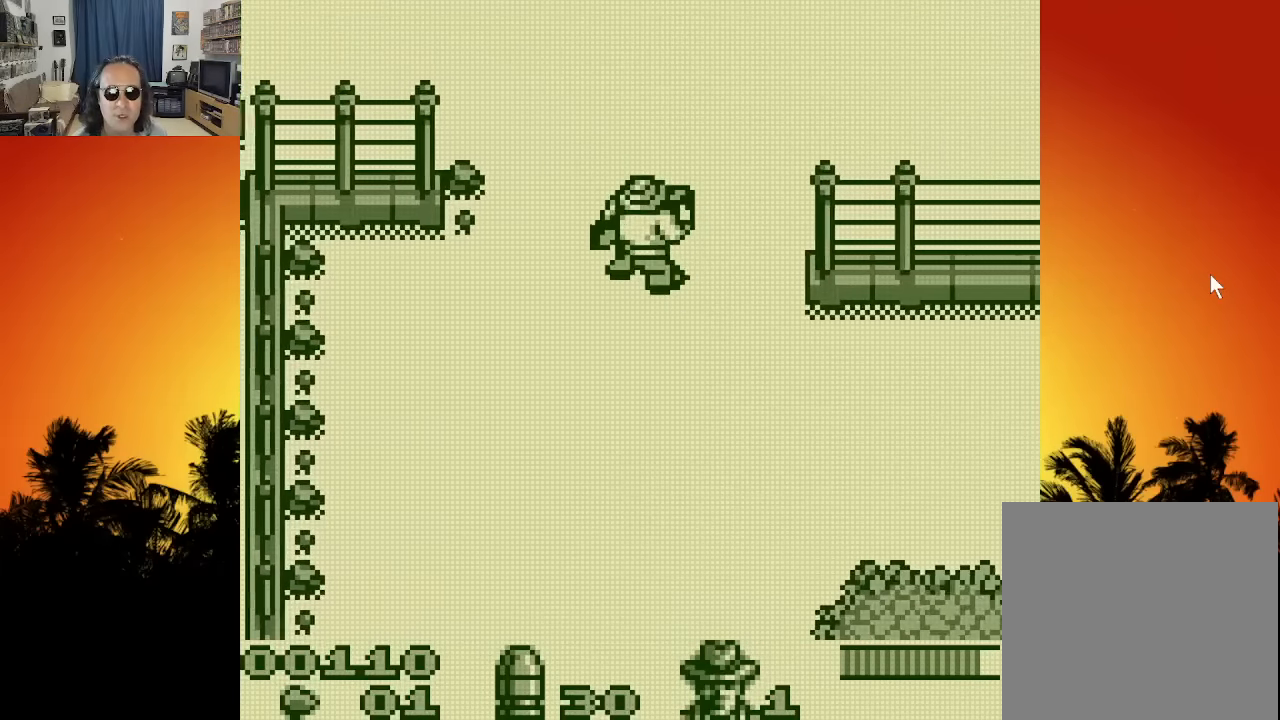
{"buttons": ["DPAD_RIGHT"], "left_stick": "center", "right_stick": "center", "events": [[266, "DPAD_UP", "up"]]}
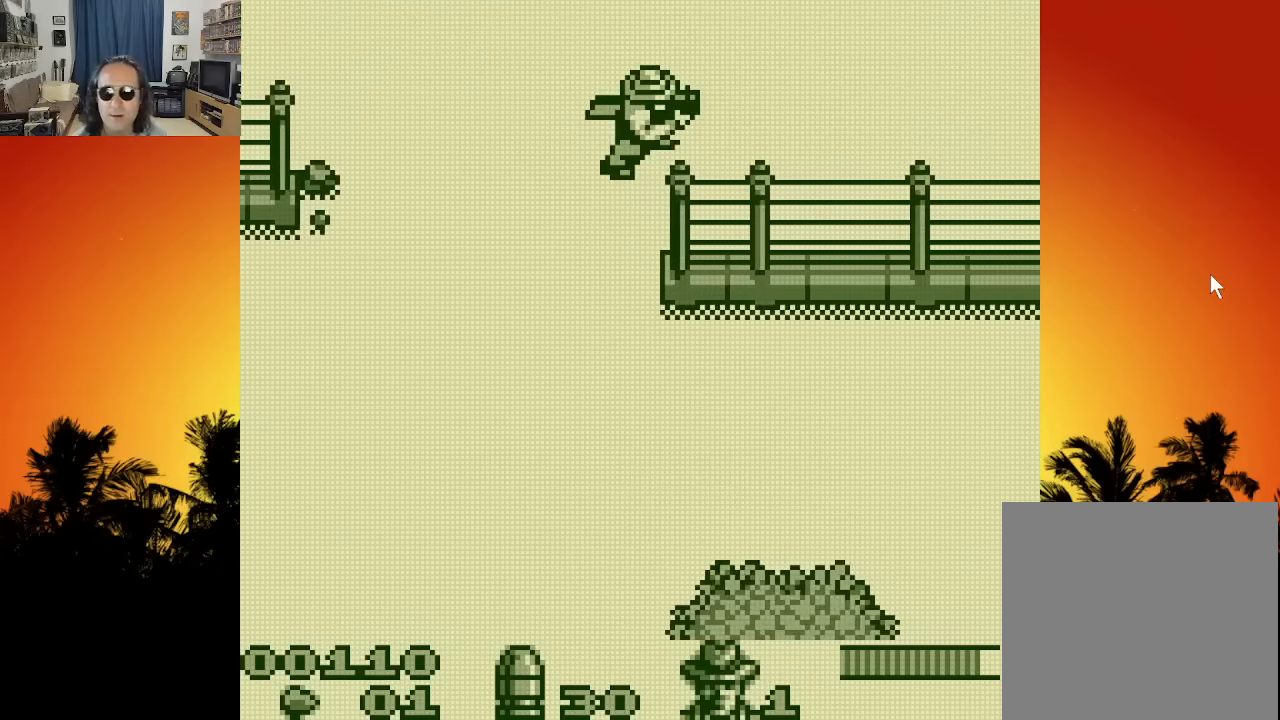
{"buttons": ["DPAD_RIGHT"], "left_stick": "center", "right_stick": "center", "events": []}
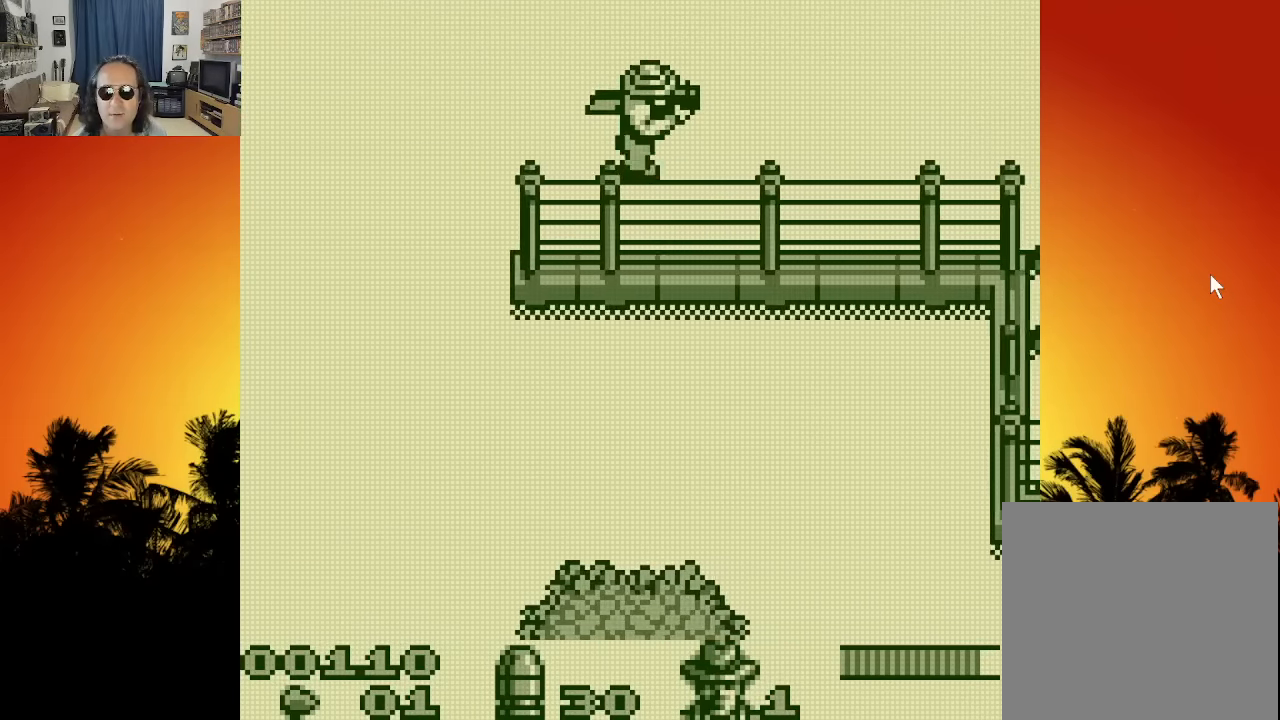
{"buttons": ["DPAD_RIGHT"], "left_stick": "center", "right_stick": "center", "events": [[33, "DPAD_DOWN", "down"], [200, "DPAD_DOWN", "up"]]}
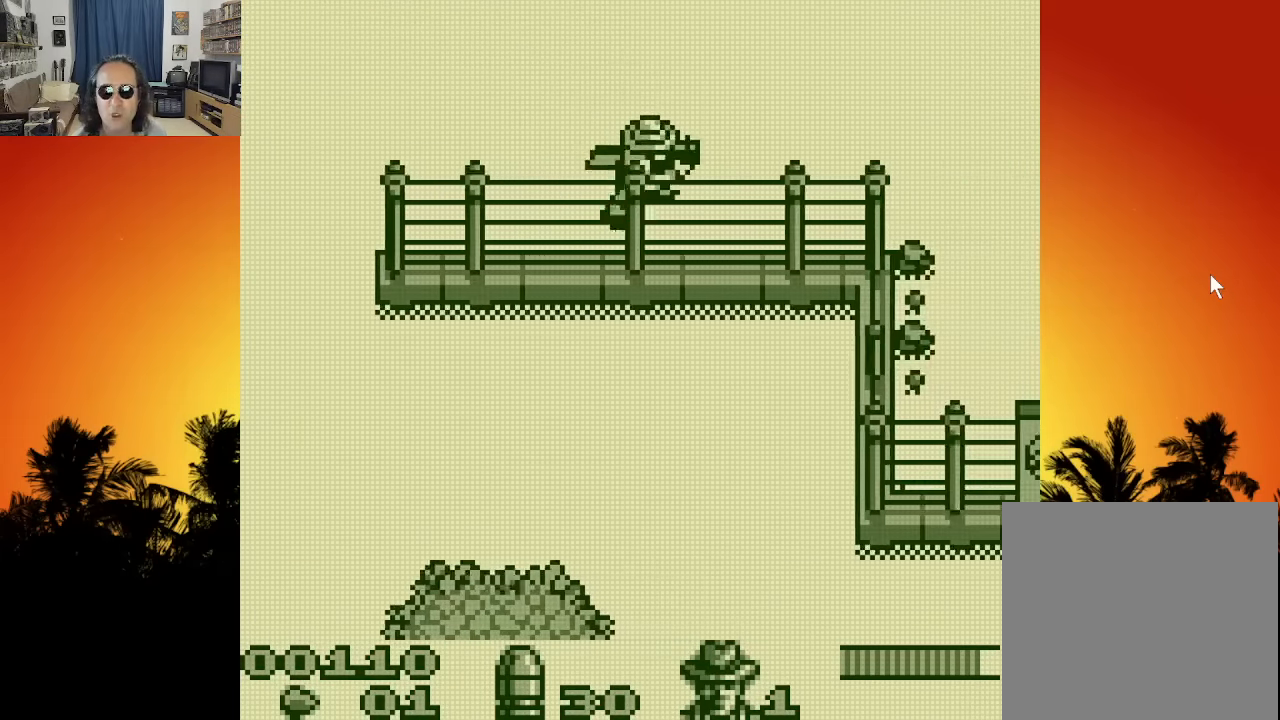
{"buttons": ["DPAD_RIGHT"], "left_stick": "center", "right_stick": "center", "events": []}
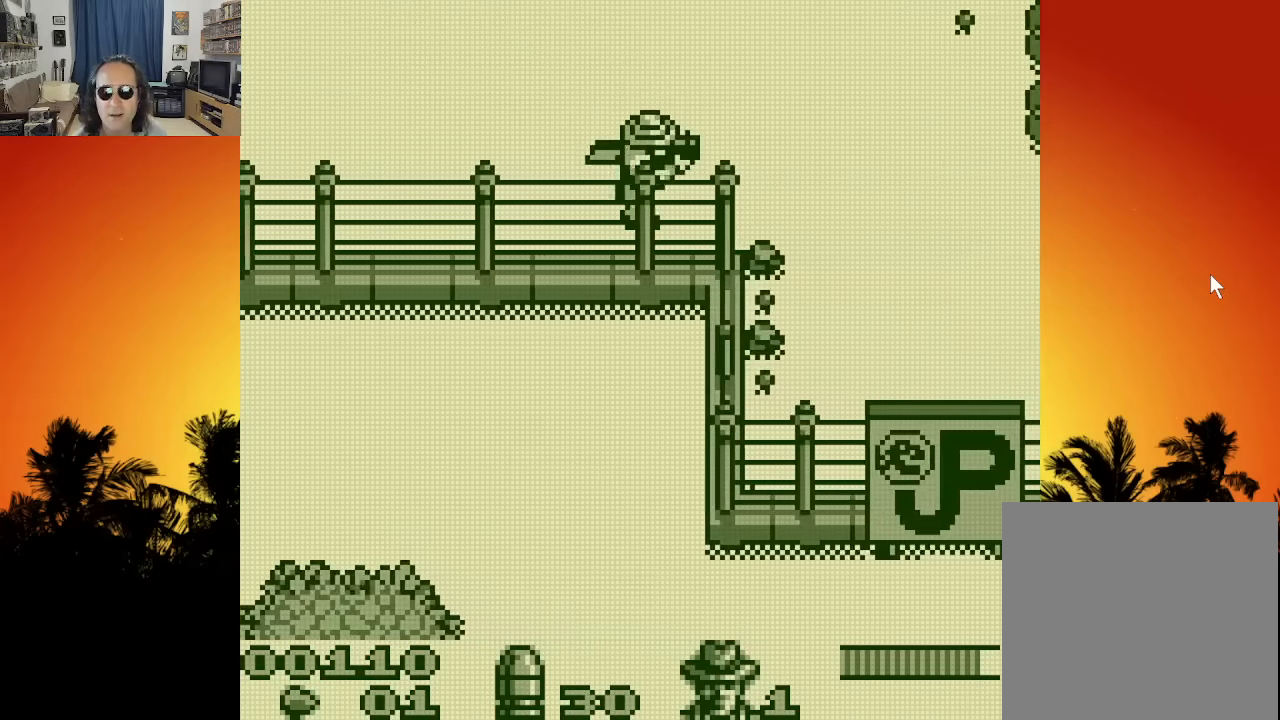
{"buttons": ["DPAD_DOWN", "DPAD_RIGHT"], "left_stick": "center", "right_stick": "center", "events": [[500, "DPAD_DOWN", "down"]]}
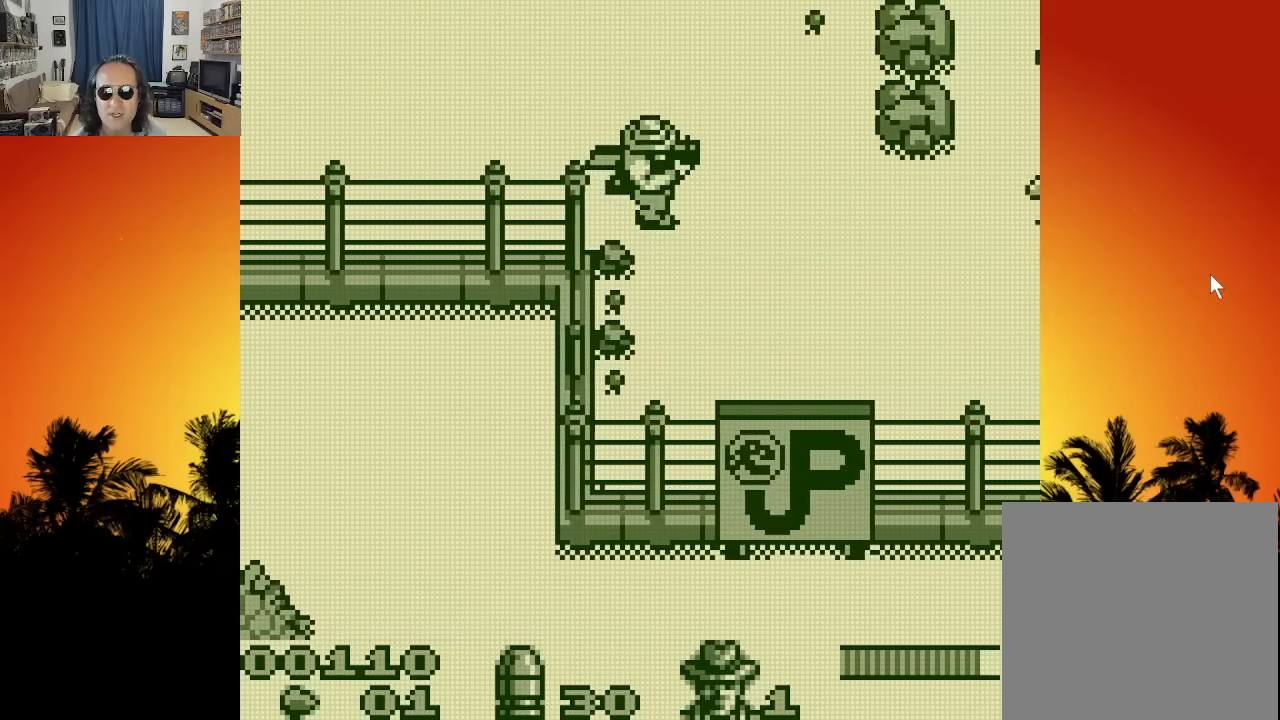
{"buttons": ["DPAD_RIGHT"], "left_stick": "center", "right_stick": "center", "events": [[400, "DPAD_DOWN", "up"]]}
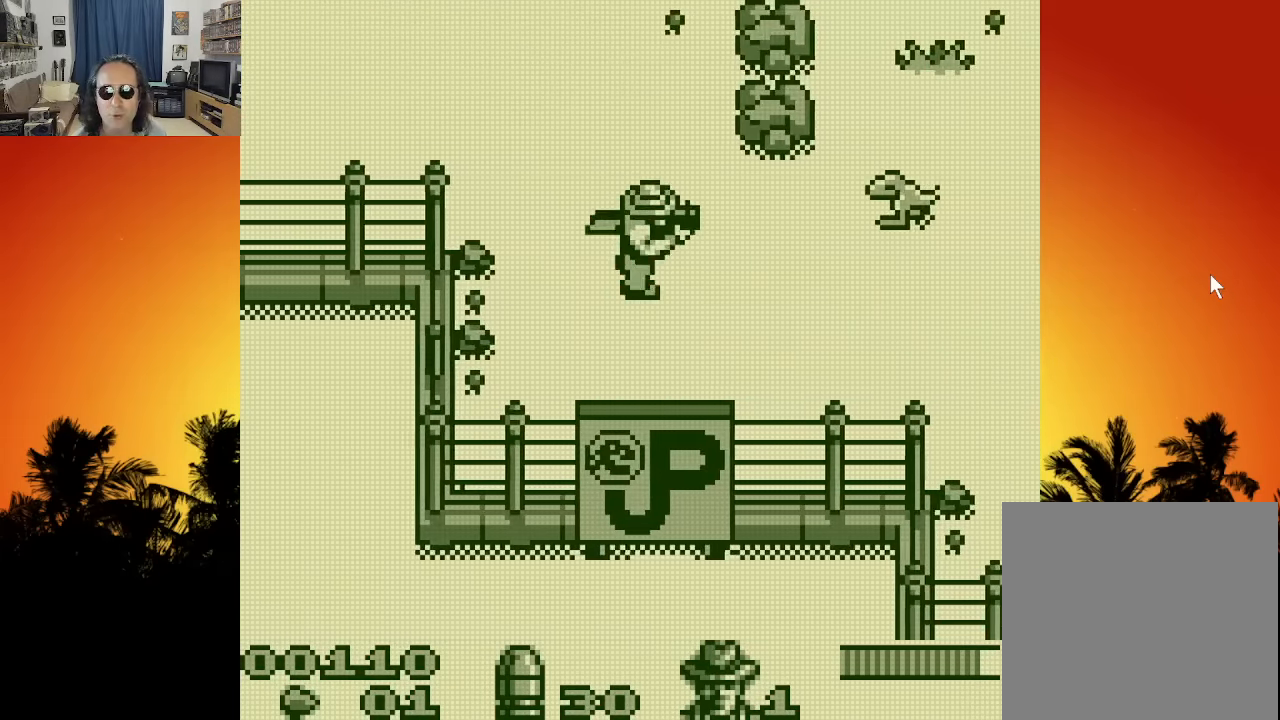
{"buttons": [], "left_stick": "center", "right_stick": "center", "events": [[250, "DPAD_RIGHT", "up"], [250, "X", "down"], [350, "X", "up"]]}
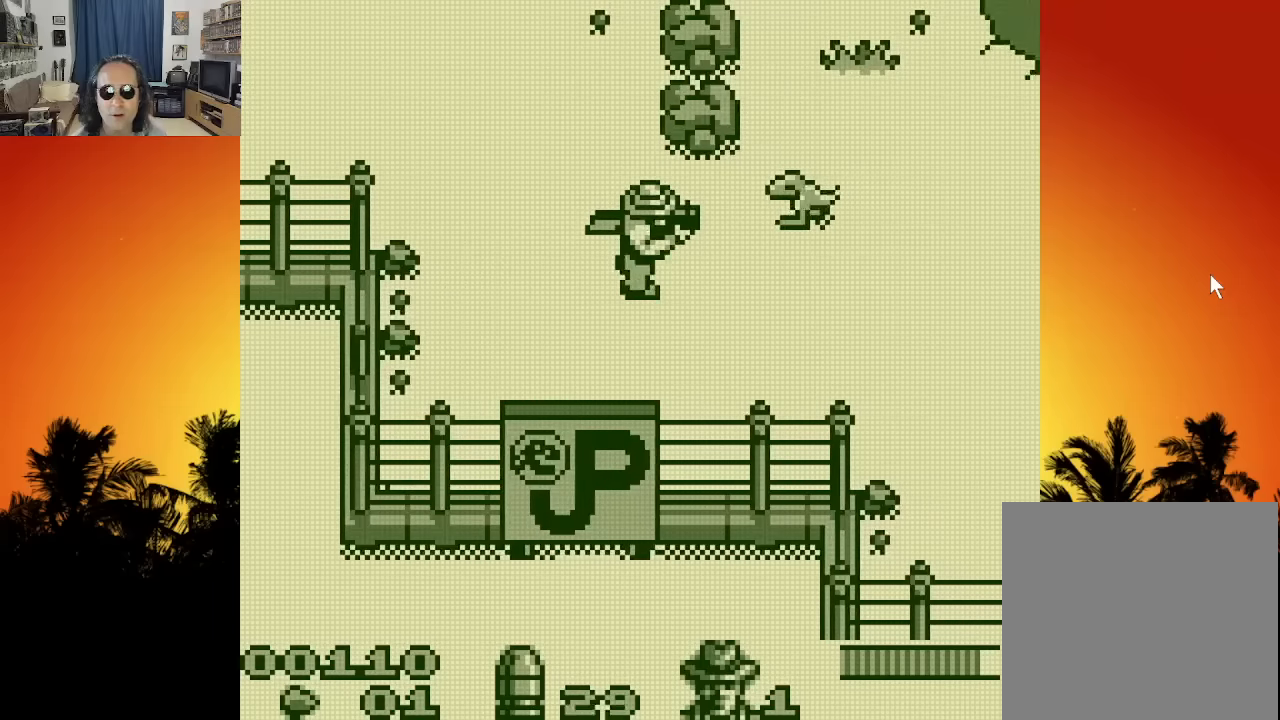
{"buttons": ["DPAD_DOWN", "DPAD_RIGHT"], "left_stick": "center", "right_stick": "center", "events": [[50, "X", "down"], [133, "X", "up"], [250, "DPAD_DOWN", "down"], [250, "DPAD_RIGHT", "down"]]}
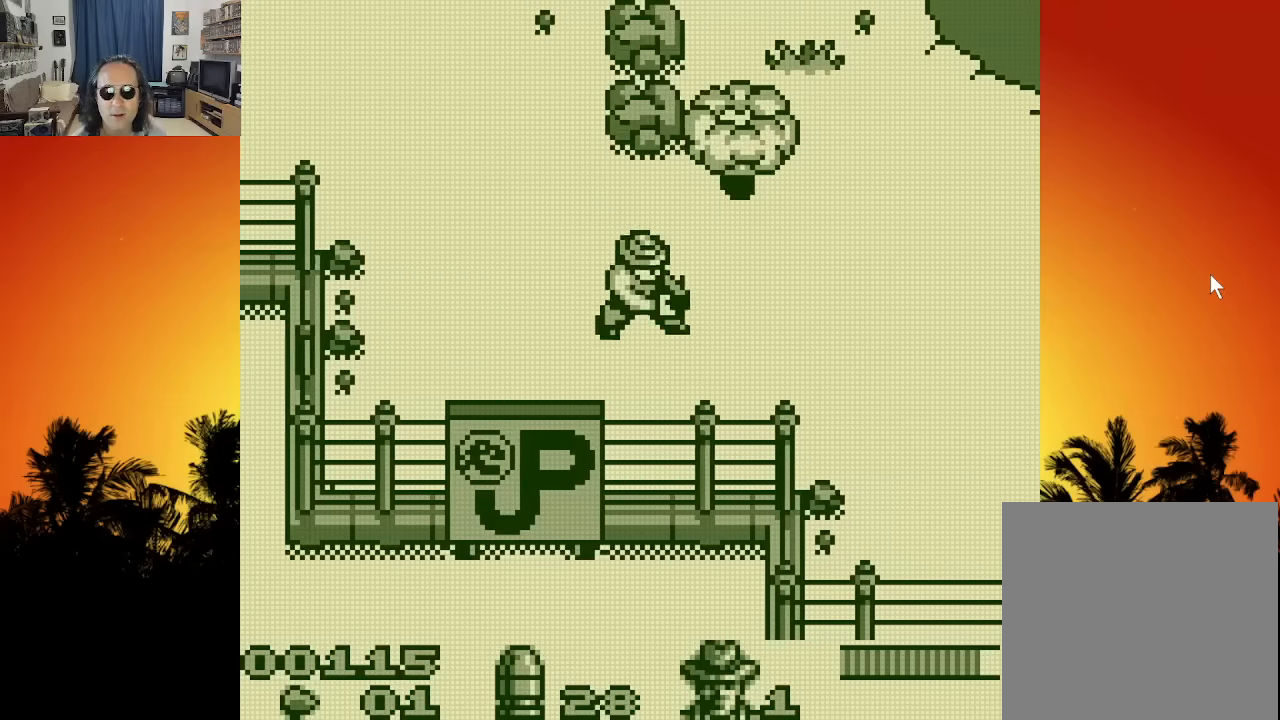
{"buttons": ["DPAD_RIGHT"], "left_stick": "center", "right_stick": "center", "events": [[166, "DPAD_DOWN", "up"]]}
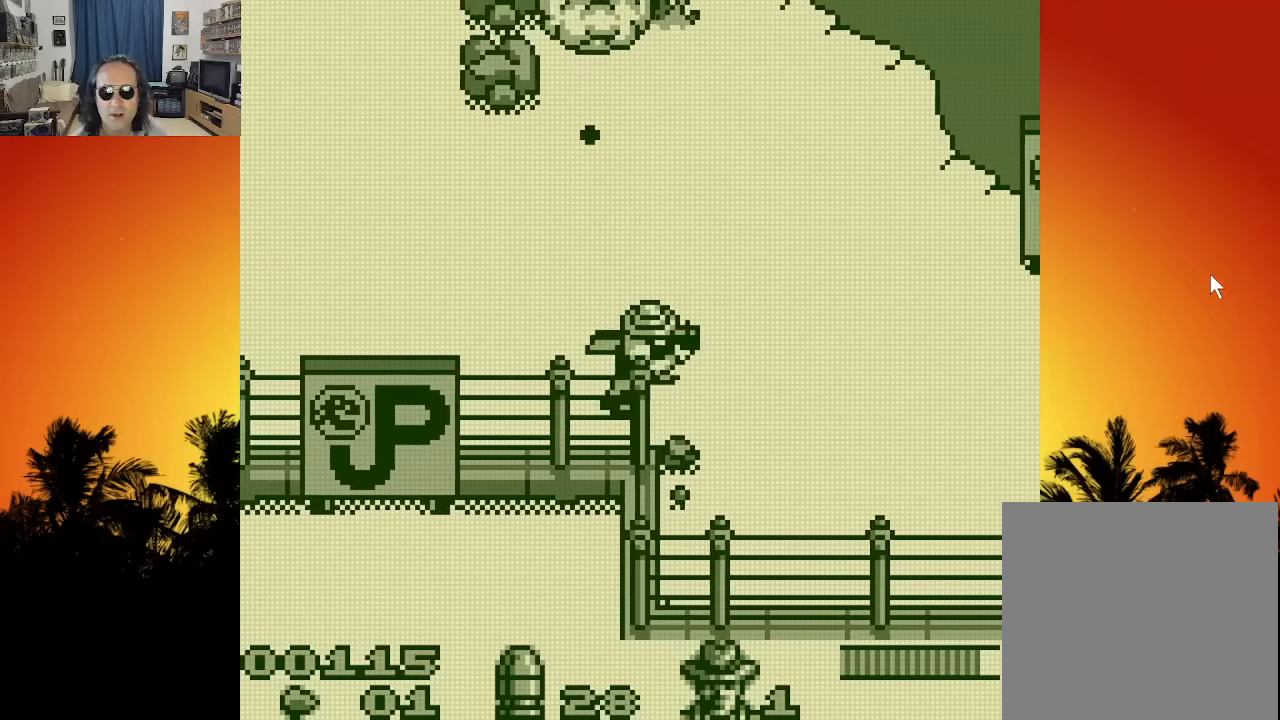
{"buttons": ["DPAD_RIGHT"], "left_stick": "center", "right_stick": "center", "events": []}
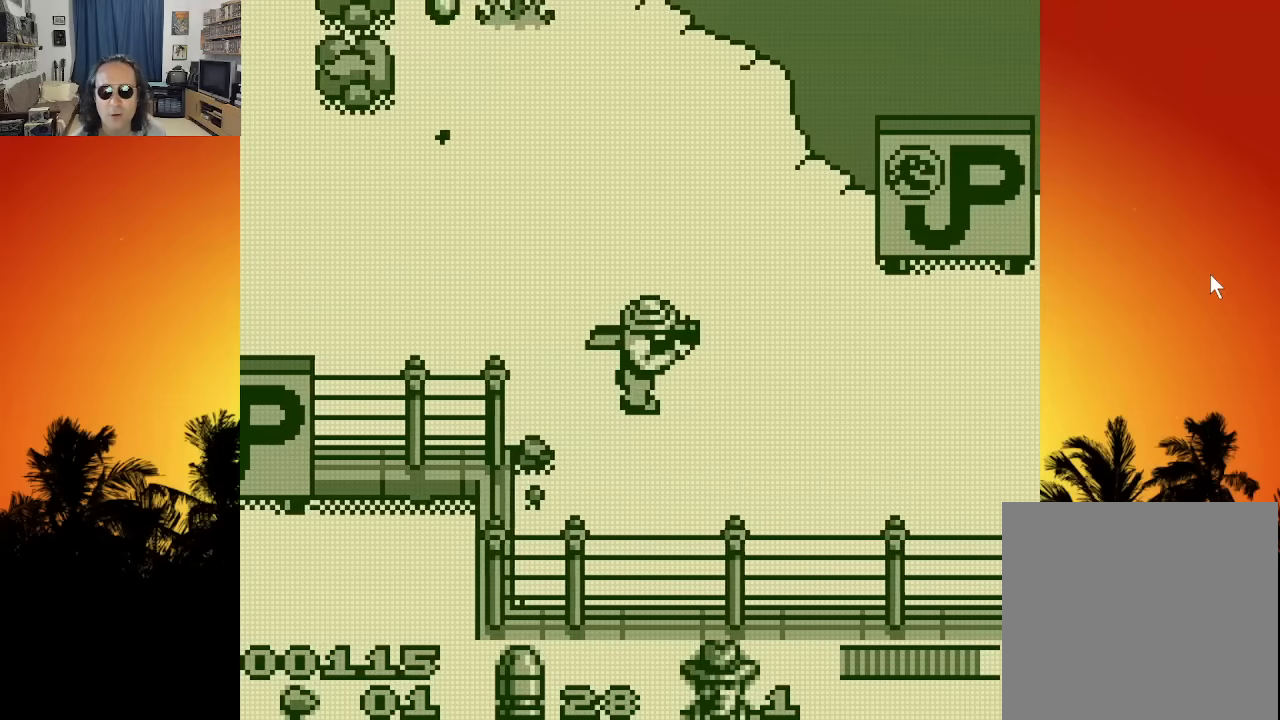
{"buttons": ["DPAD_UP", "DPAD_LEFT"], "left_stick": "center", "right_stick": "center", "events": [[300, "DPAD_LEFT", "down"], [300, "DPAD_RIGHT", "up"], [300, "DPAD_UP", "down"]]}